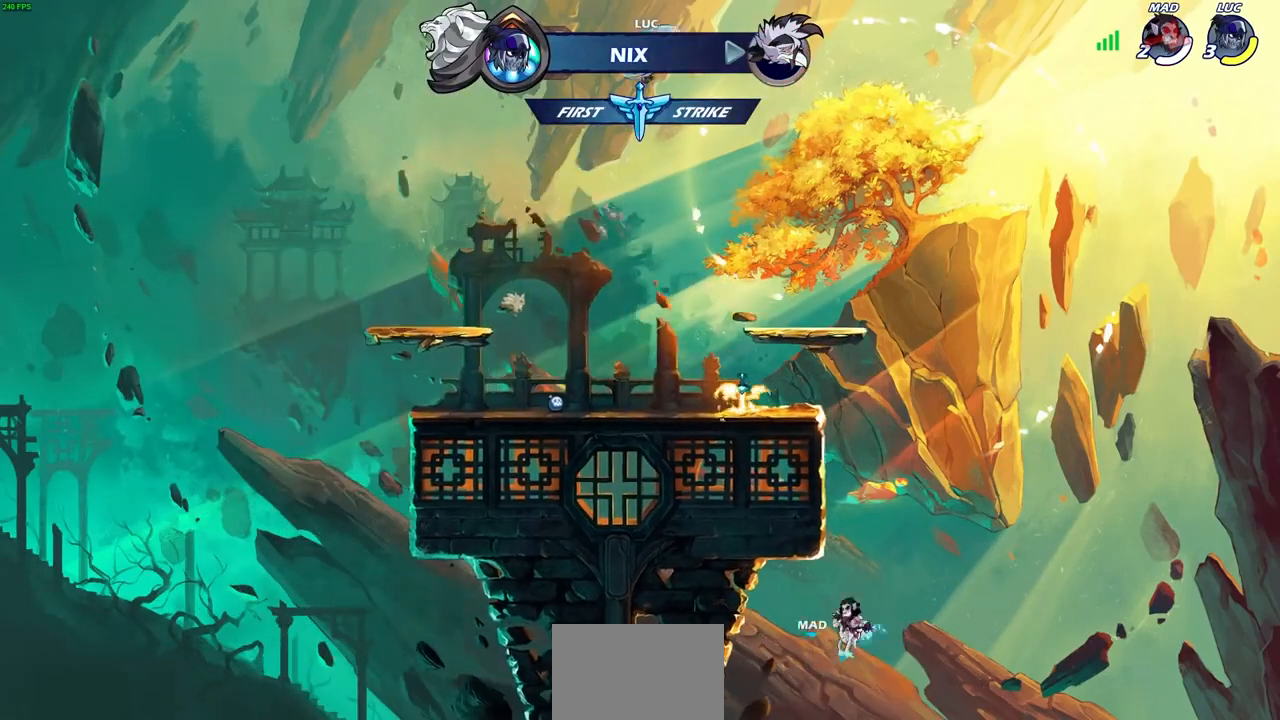
Gameplay with a controller (PlayStation layout); each line is a JSON object with the inputs held at the frame after it. "events" lists button and stick changes between this image and that frame as [ms after this image, input, new state], when the widget could be followed in between.
{"buttons": ["R1"], "left_stick": "up", "right_stick": "center", "events": [[200, "left_stick", "left"], [367, "left_stick", "up"], [433, "R1", "down"]]}
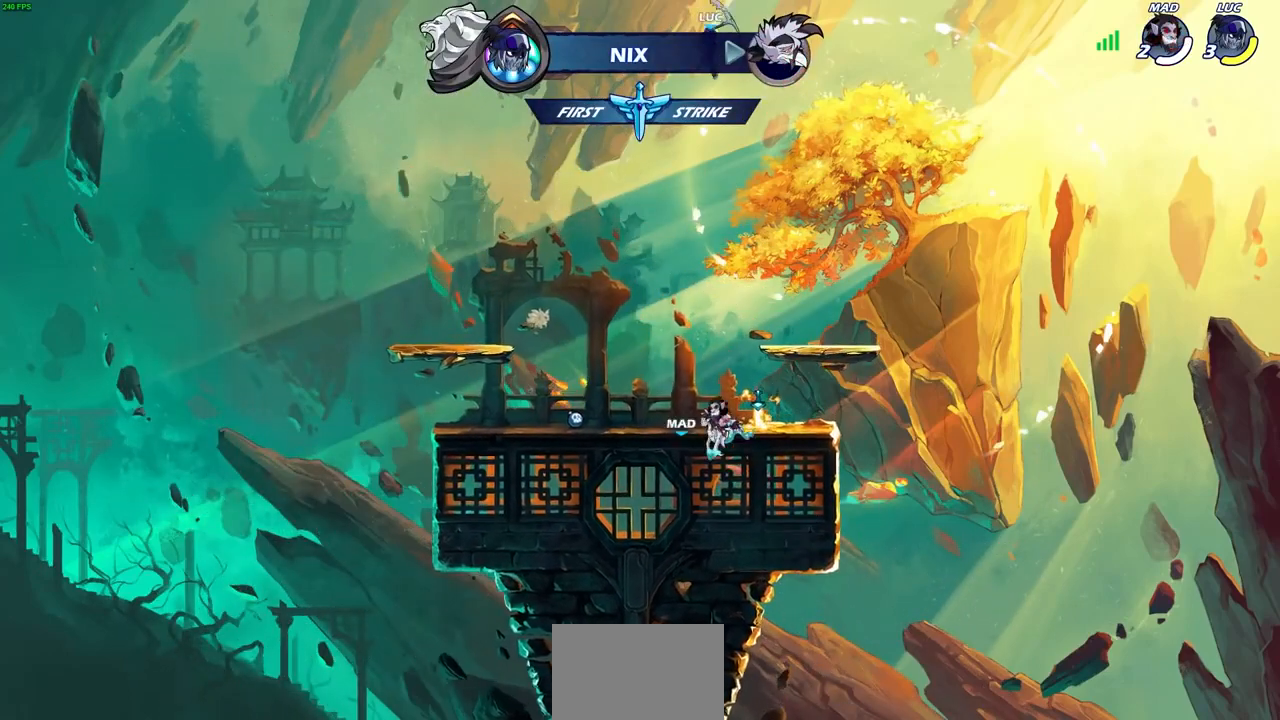
{"buttons": [], "left_stick": "center", "right_stick": "center", "events": [[33, "R1", "up"], [100, "left_stick", "center"]]}
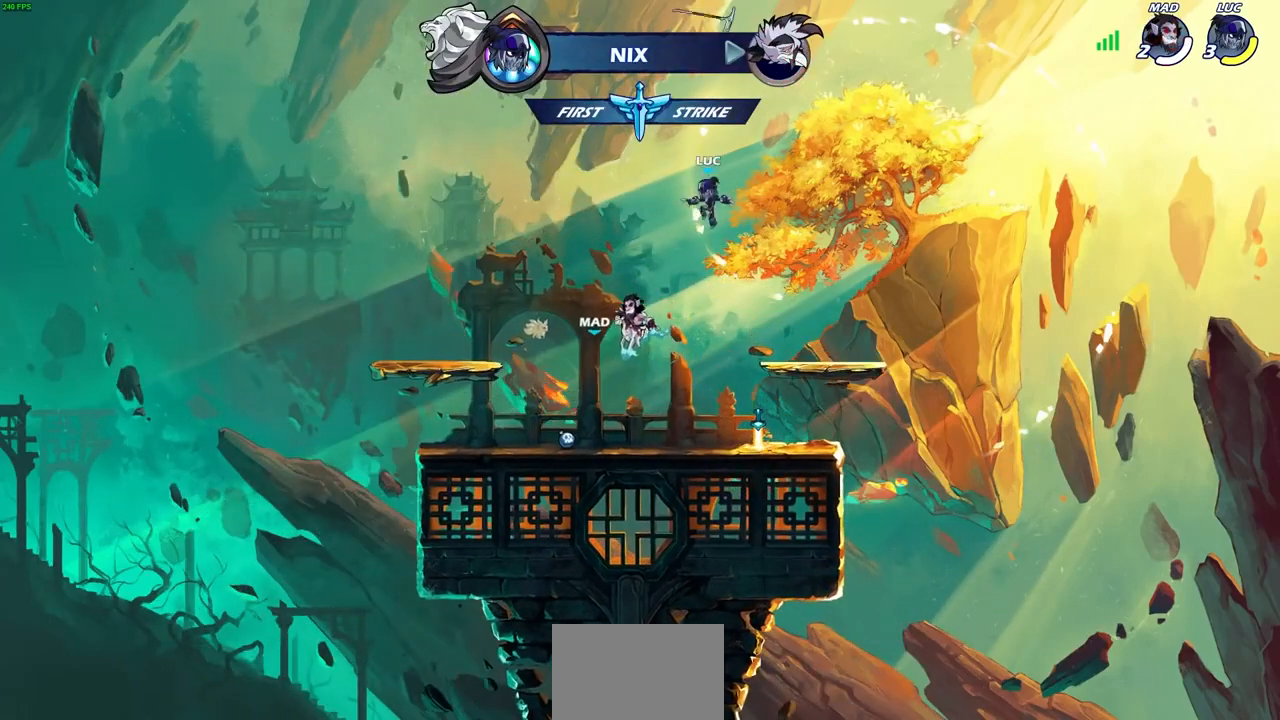
{"buttons": [], "left_stick": "center", "right_stick": "center", "events": [[100, "left_stick", "right"], [367, "left_stick", "center"]]}
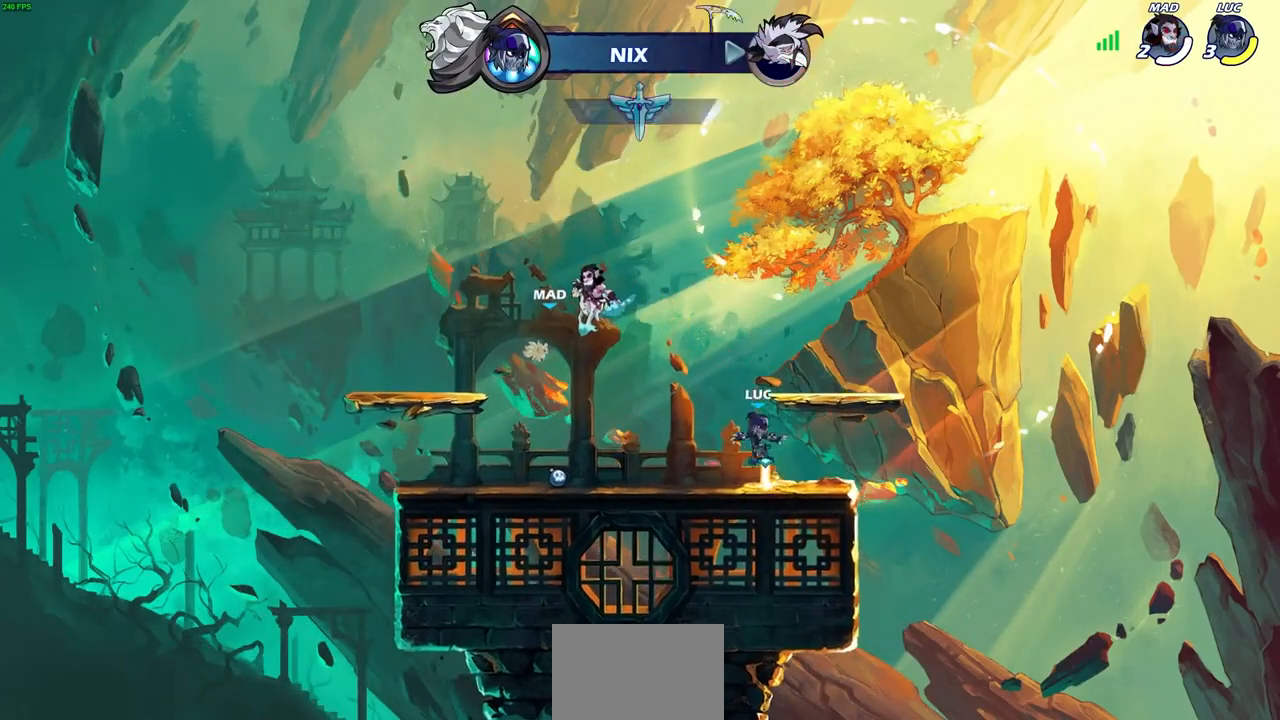
{"buttons": ["CIRCLE", "R2"], "left_stick": "center", "right_stick": "center", "events": [[33, "R1", "down"], [100, "CROSS", "down"], [100, "left_stick", "left"], [200, "R1", "up"], [233, "CROSS", "up"], [300, "left_stick", "center"], [400, "R2", "down"], [433, "CIRCLE", "down"]]}
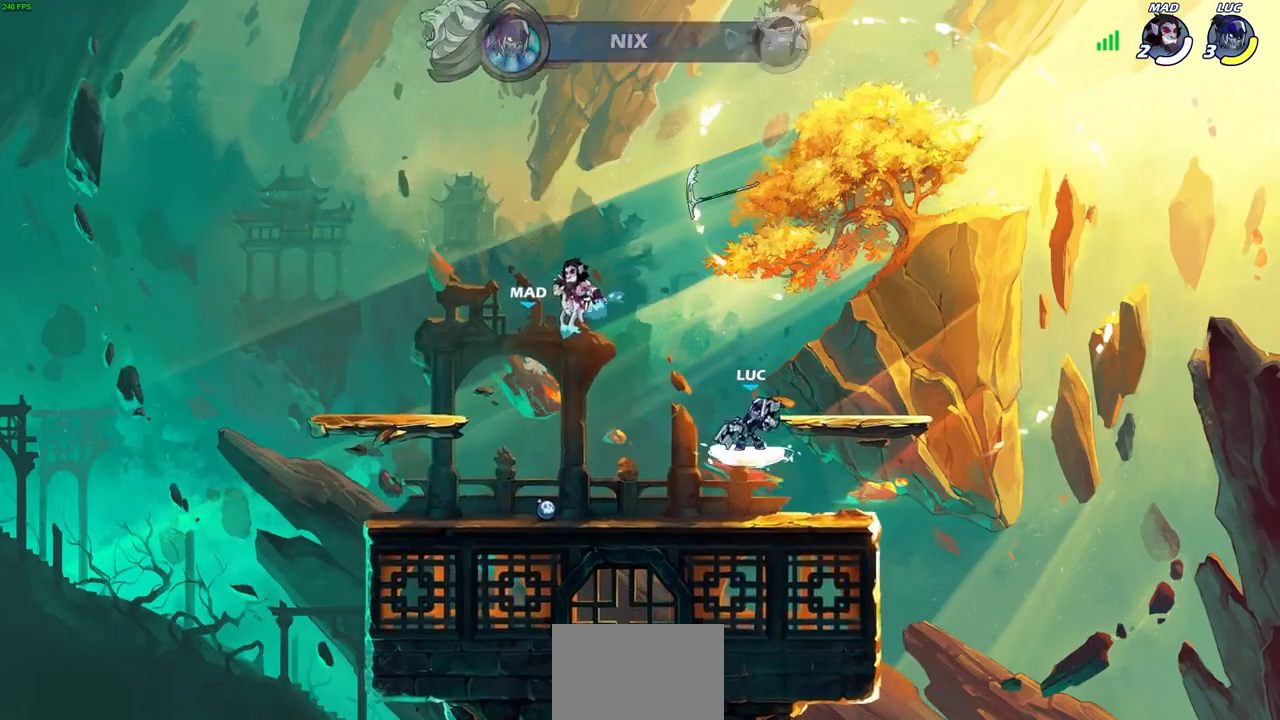
{"buttons": ["CIRCLE"], "left_stick": "center", "right_stick": "center", "events": [[67, "R2", "up"]]}
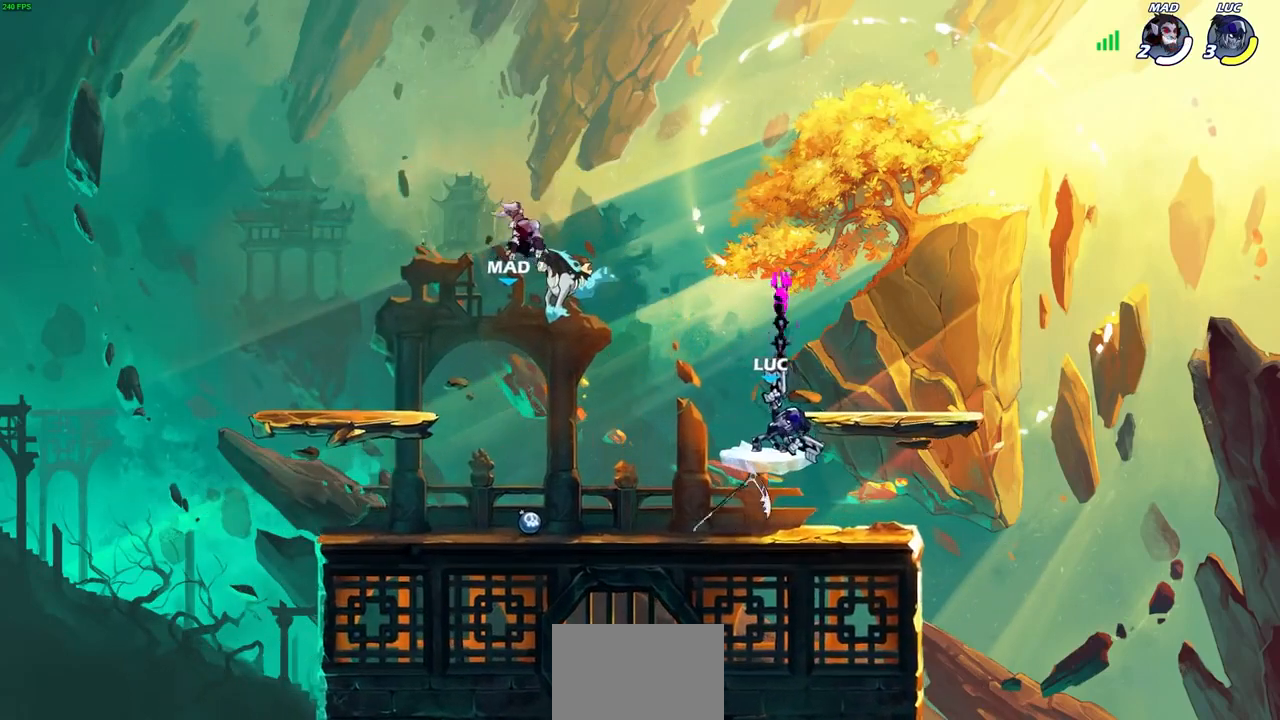
{"buttons": [], "left_stick": "center", "right_stick": "center", "events": [[300, "CIRCLE", "up"]]}
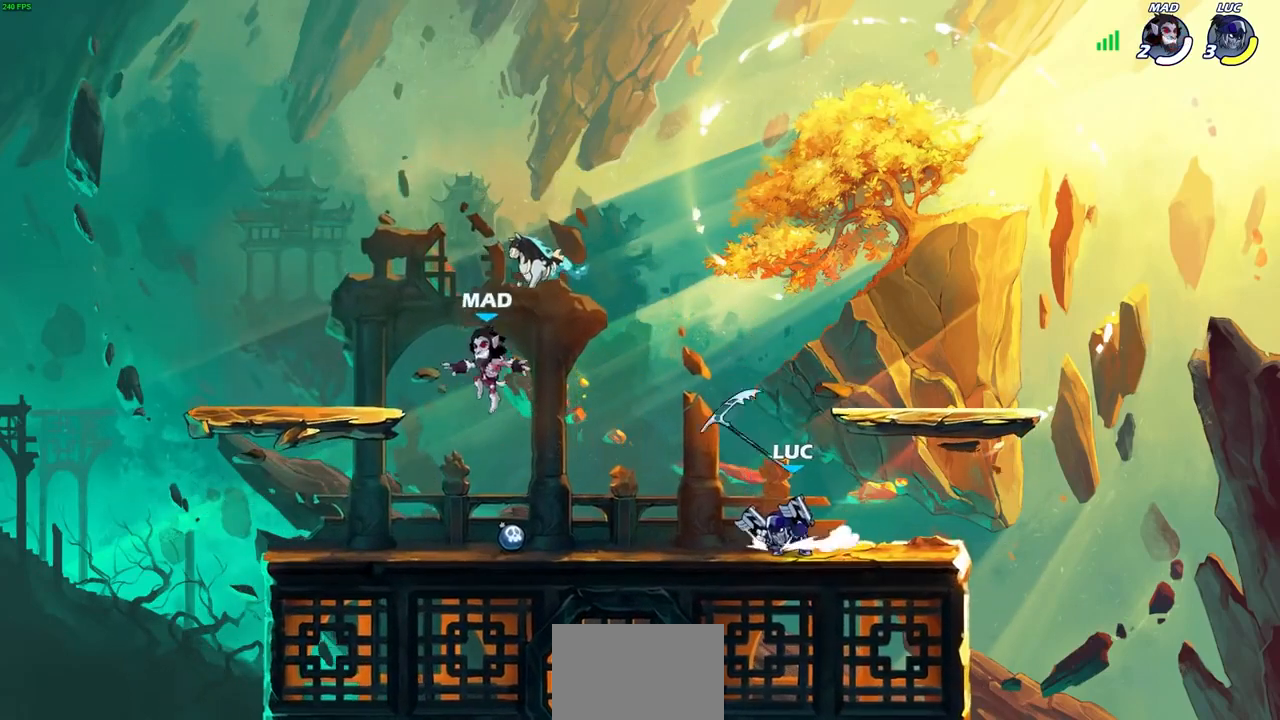
{"buttons": [], "left_stick": "center", "right_stick": "center", "events": [[333, "left_stick", "down-left"], [367, "R1", "down"], [367, "R2", "down"], [400, "SQUARE", "down"], [467, "R1", "up"], [500, "R2", "up"], [500, "SQUARE", "up"], [500, "left_stick", "center"]]}
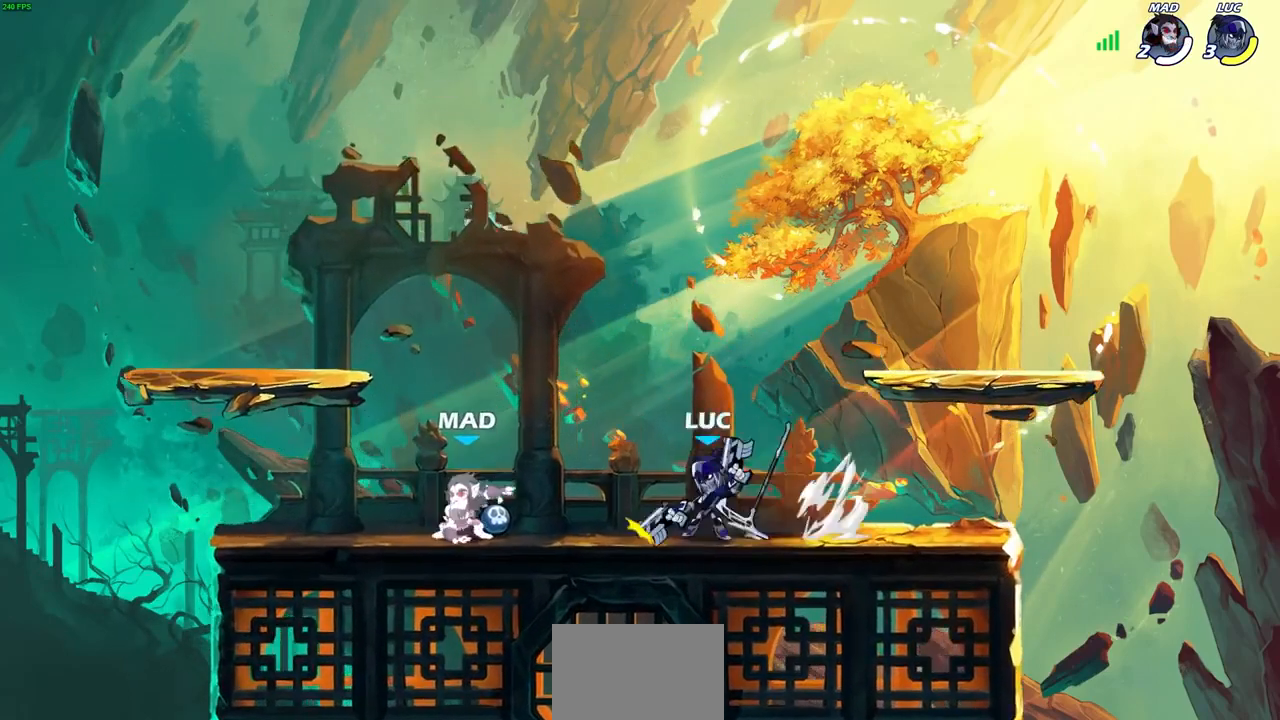
{"buttons": [], "left_stick": "center", "right_stick": "center", "events": []}
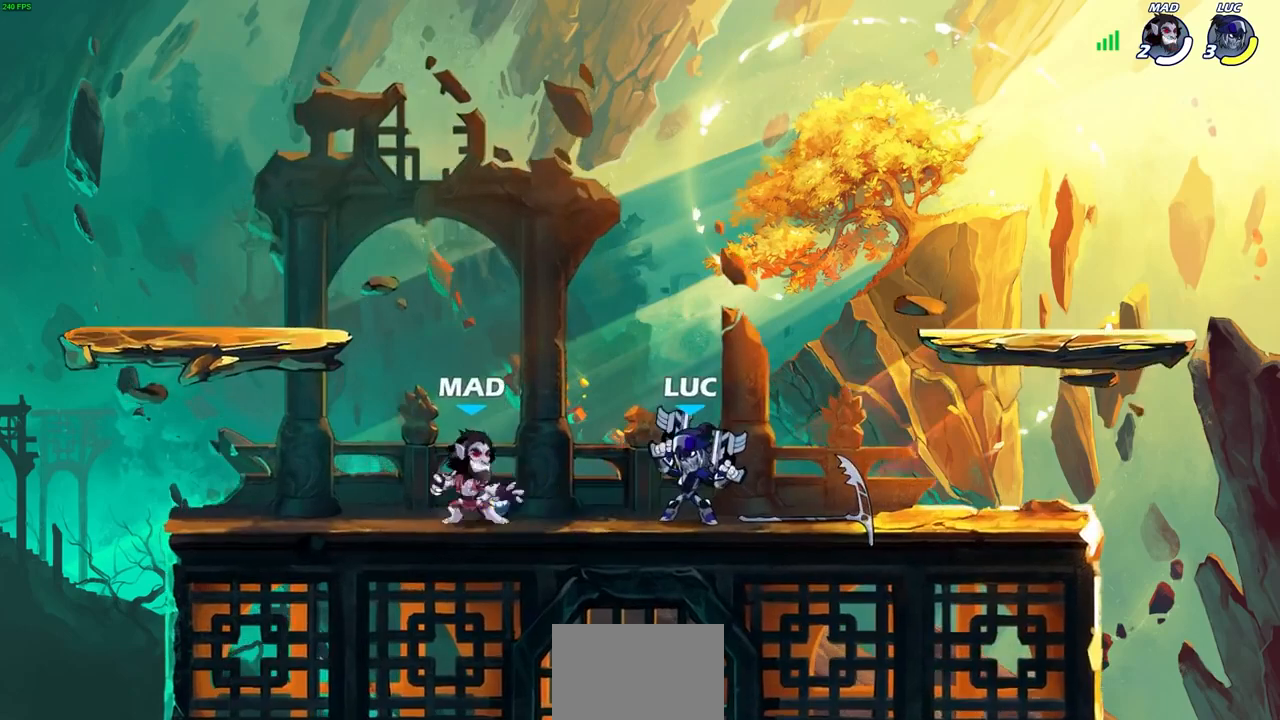
{"buttons": [], "left_stick": "right", "right_stick": "center", "events": [[100, "CROSS", "down"], [233, "CROSS", "up"], [500, "left_stick", "right"]]}
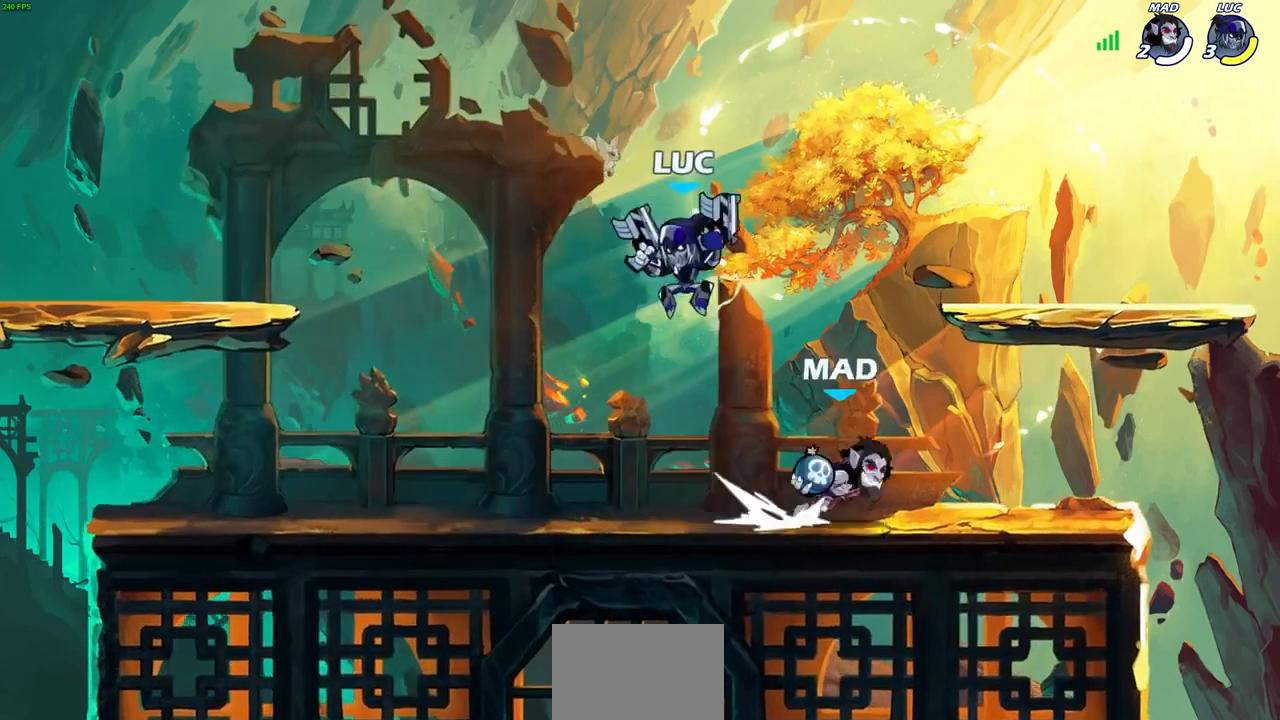
{"buttons": ["CROSS"], "left_stick": "center", "right_stick": "center", "events": [[100, "left_stick", "down"], [300, "left_stick", "right"], [367, "CROSS", "down"], [367, "left_stick", "center"]]}
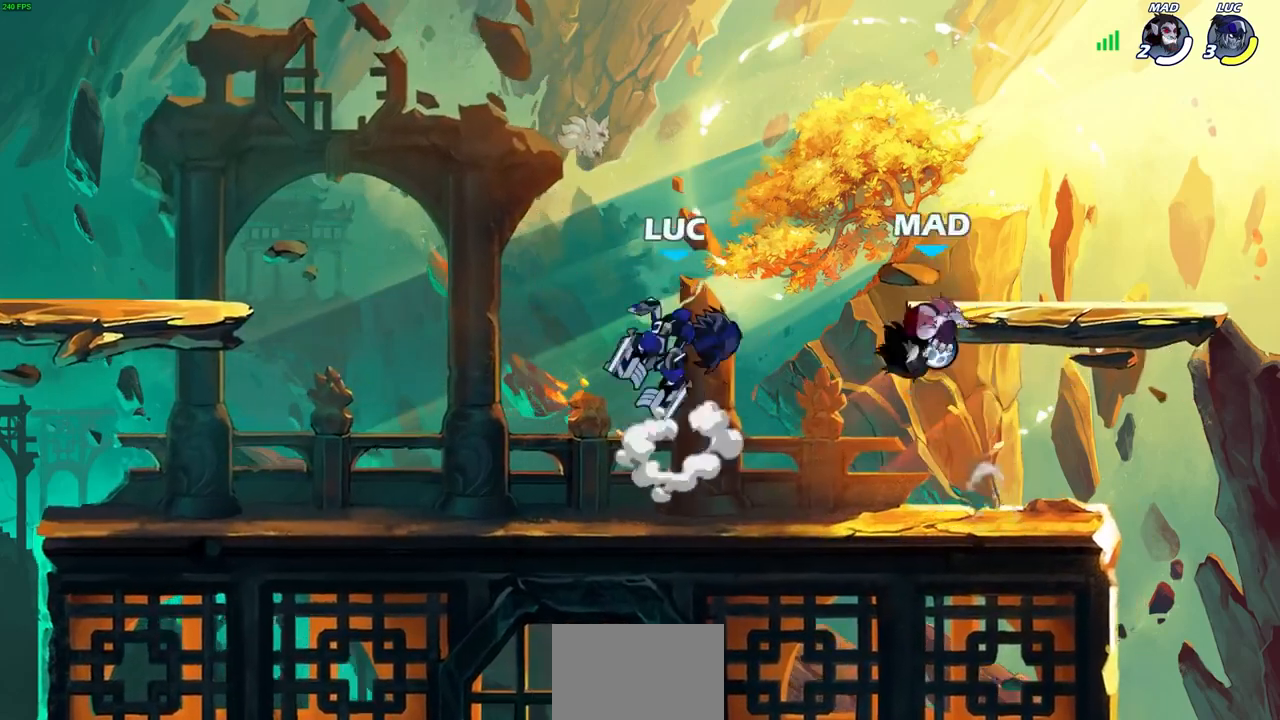
{"buttons": [], "left_stick": "right", "right_stick": "center", "events": [[100, "CROSS", "up"], [233, "CROSS", "down"], [433, "CROSS", "up"], [433, "left_stick", "right"]]}
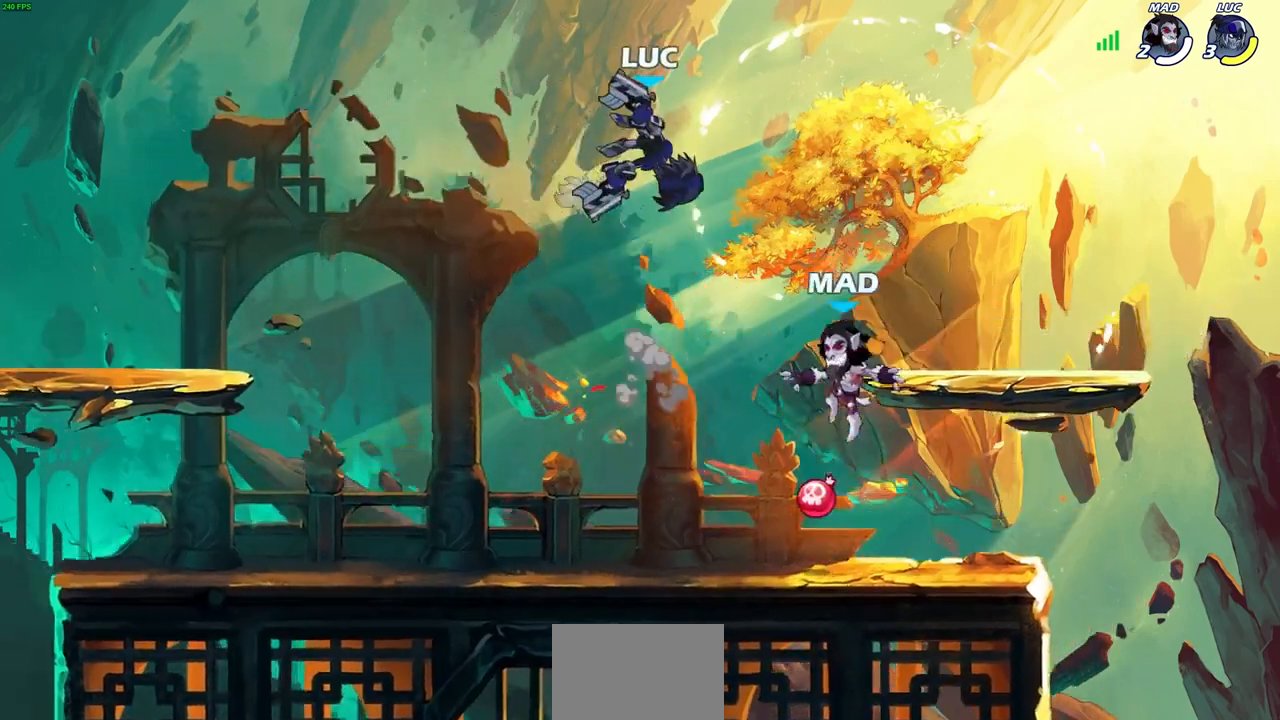
{"buttons": [], "left_stick": "left", "right_stick": "center", "events": [[133, "left_stick", "left"]]}
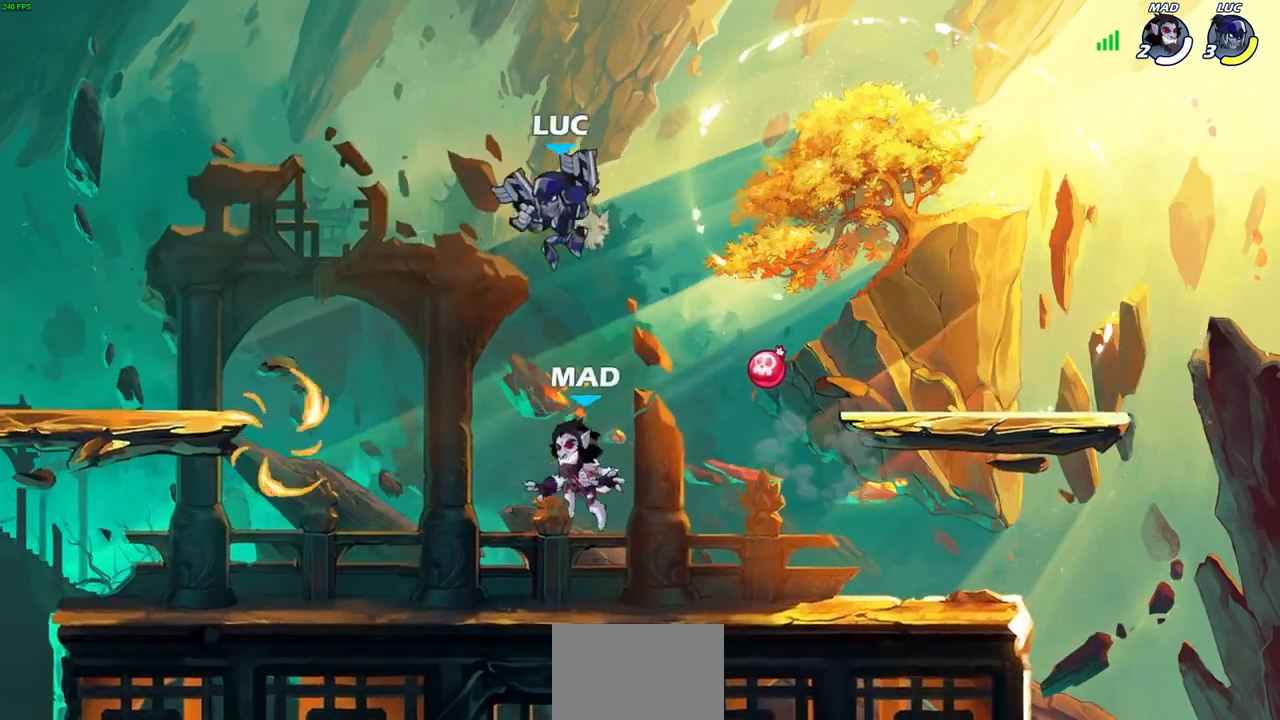
{"buttons": ["R2"], "left_stick": "center", "right_stick": "center", "events": [[133, "left_stick", "up-left"], [300, "left_stick", "center"], [400, "R2", "down"]]}
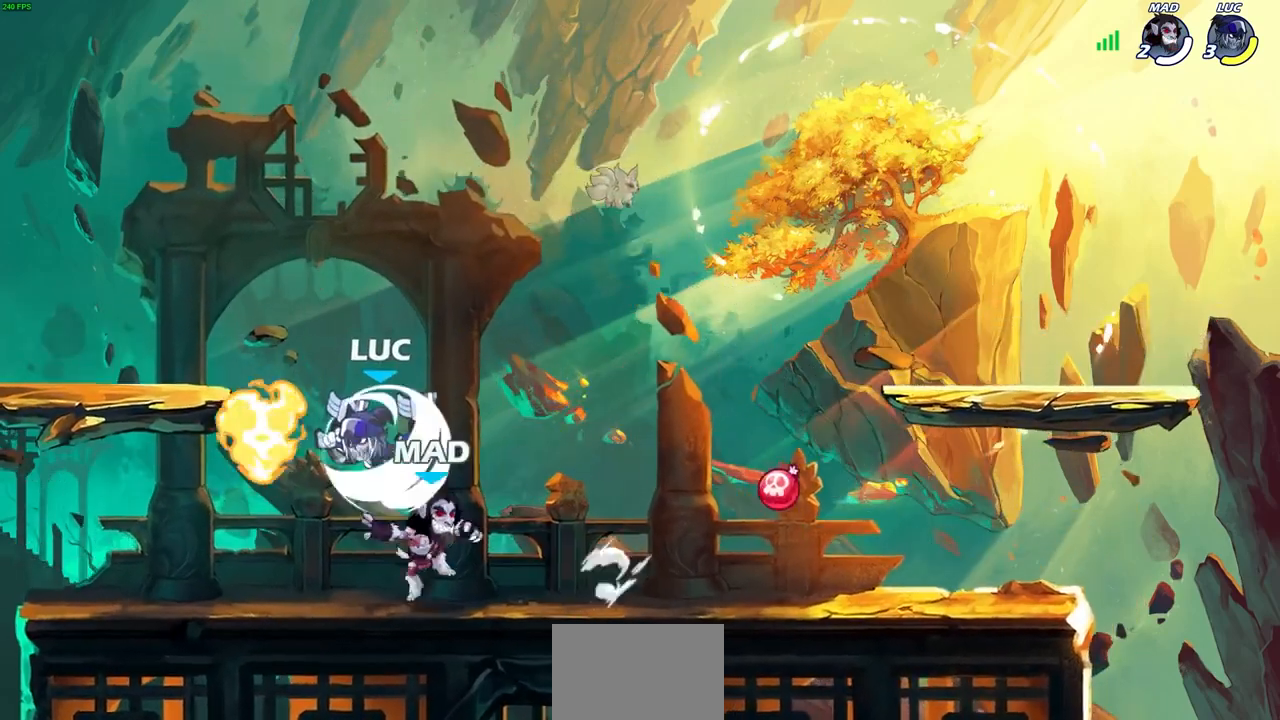
{"buttons": [], "left_stick": "center", "right_stick": "center", "events": [[67, "left_stick", "down"], [100, "SQUARE", "down"], [233, "R2", "up"], [233, "SQUARE", "up"], [233, "left_stick", "center"]]}
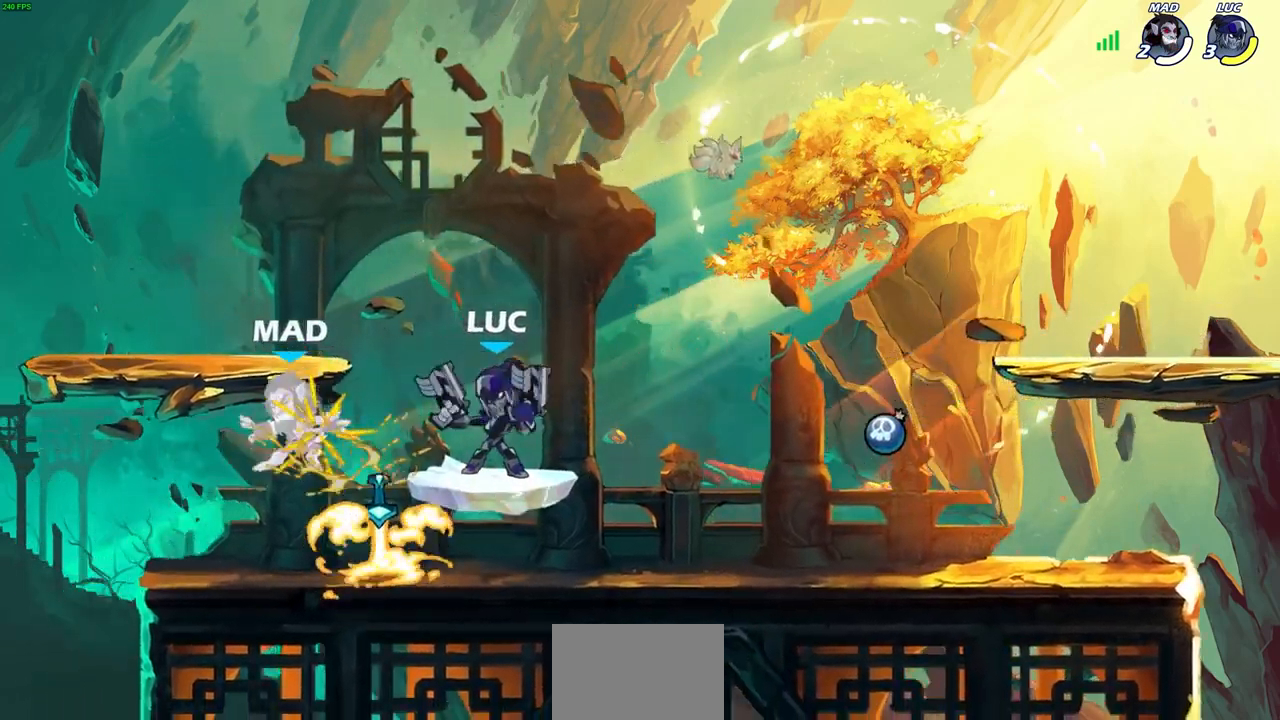
{"buttons": [], "left_stick": "center", "right_stick": "center", "events": [[133, "left_stick", "left"], [267, "R2", "down"], [367, "left_stick", "up-right"], [400, "SQUARE", "down"], [433, "R2", "up"], [467, "SQUARE", "up"], [467, "left_stick", "center"]]}
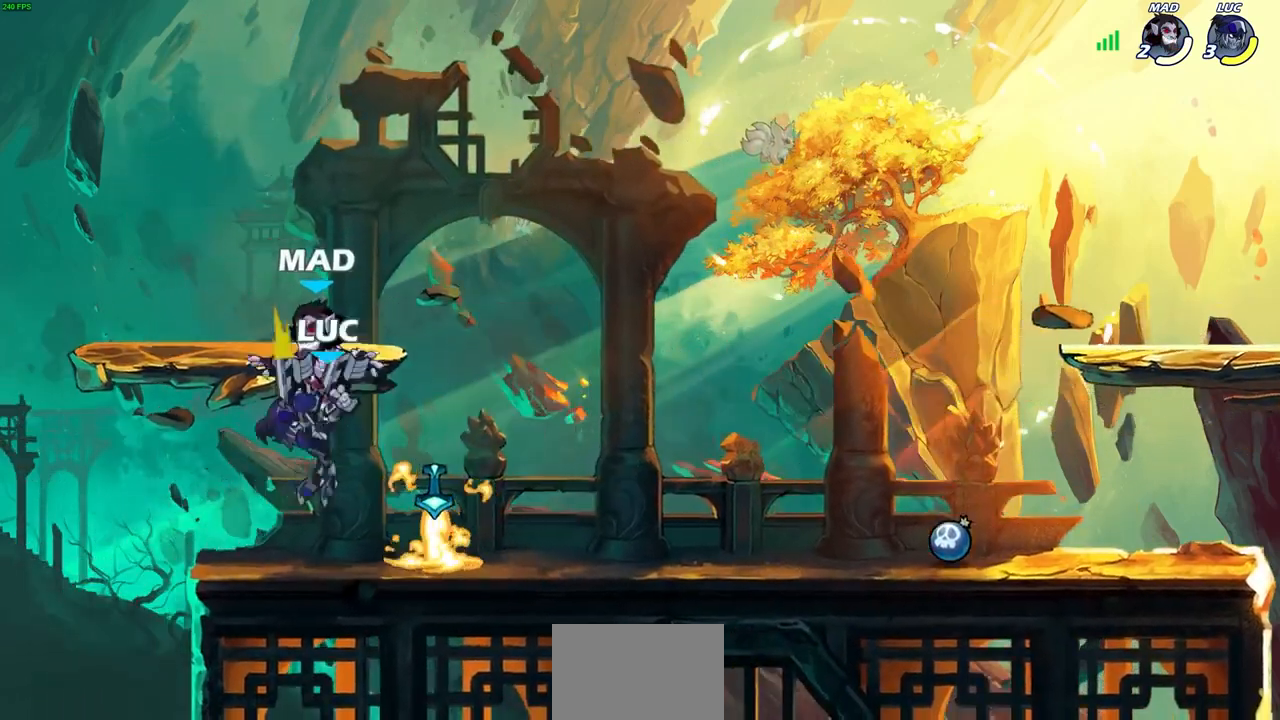
{"buttons": ["CIRCLE"], "left_stick": "center", "right_stick": "center", "events": [[500, "CIRCLE", "down"]]}
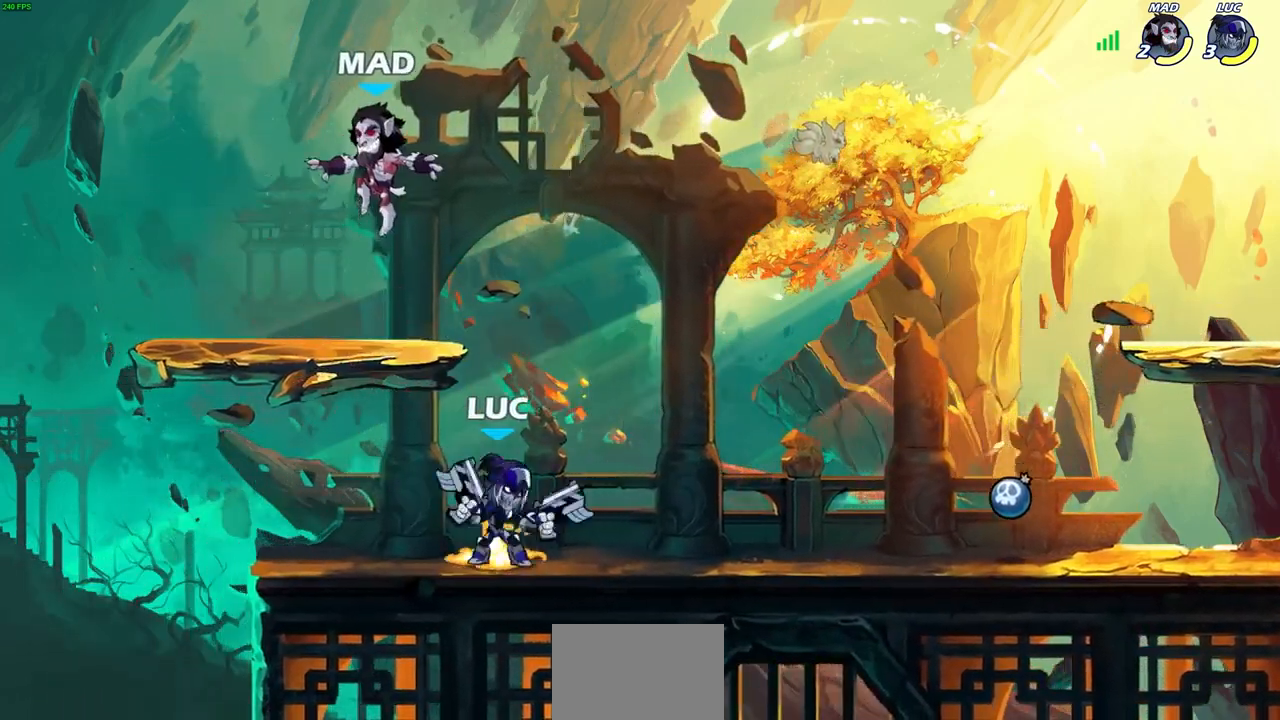
{"buttons": [], "left_stick": "center", "right_stick": "center", "events": [[67, "CIRCLE", "up"]]}
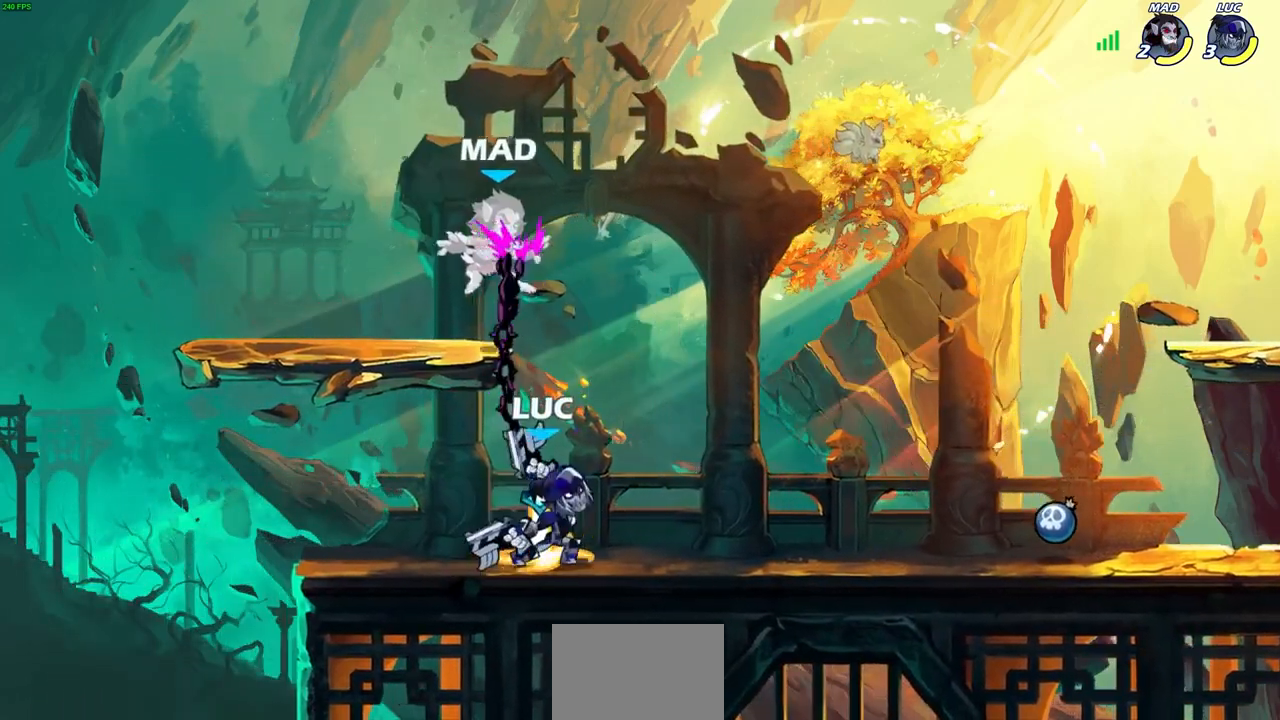
{"buttons": [], "left_stick": "center", "right_stick": "center", "events": []}
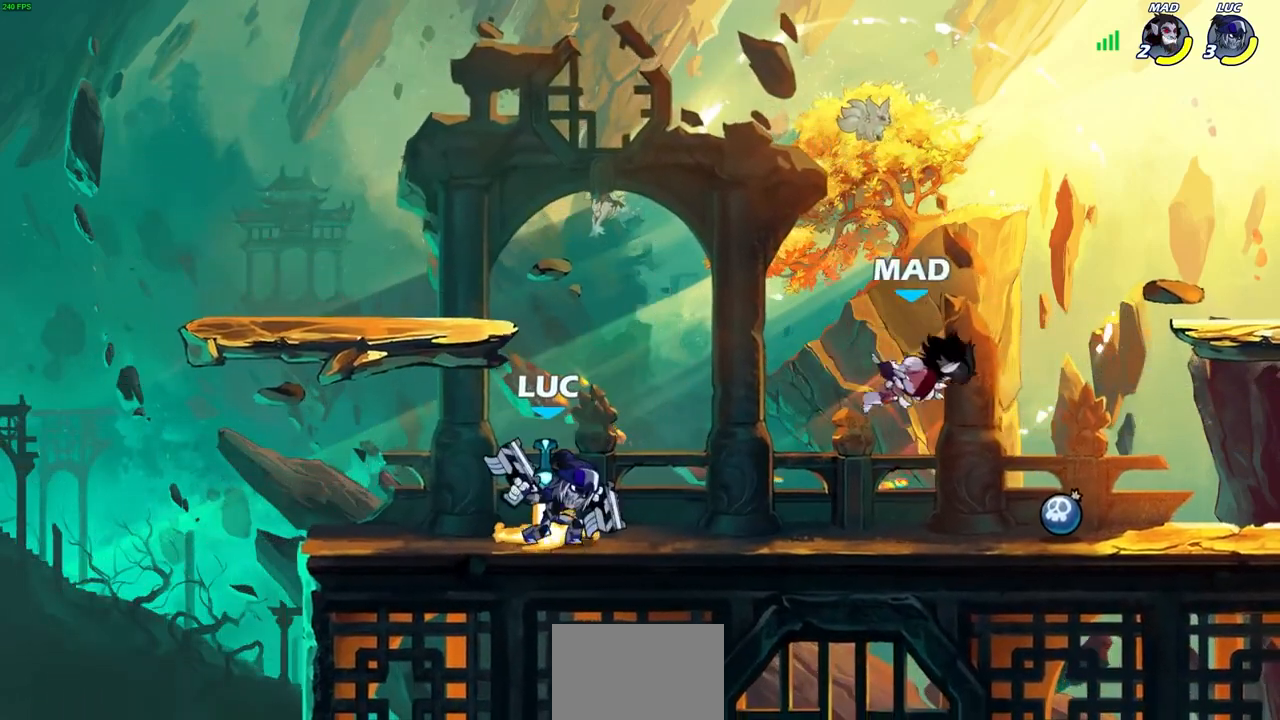
{"buttons": [], "left_stick": "center", "right_stick": "center", "events": [[133, "R1", "down"], [167, "R1", "up"]]}
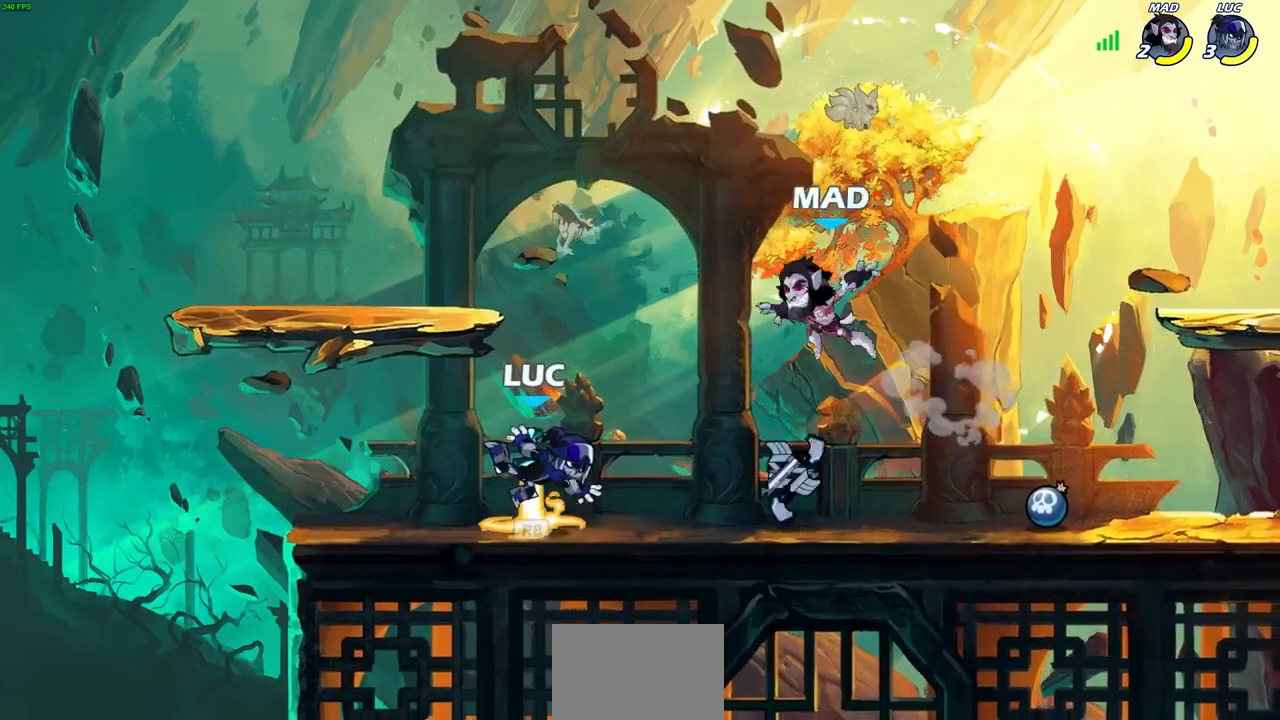
{"buttons": [], "left_stick": "center", "right_stick": "center", "events": [[133, "R1", "down"], [200, "R1", "up"], [233, "SQUARE", "down"], [333, "SQUARE", "up"]]}
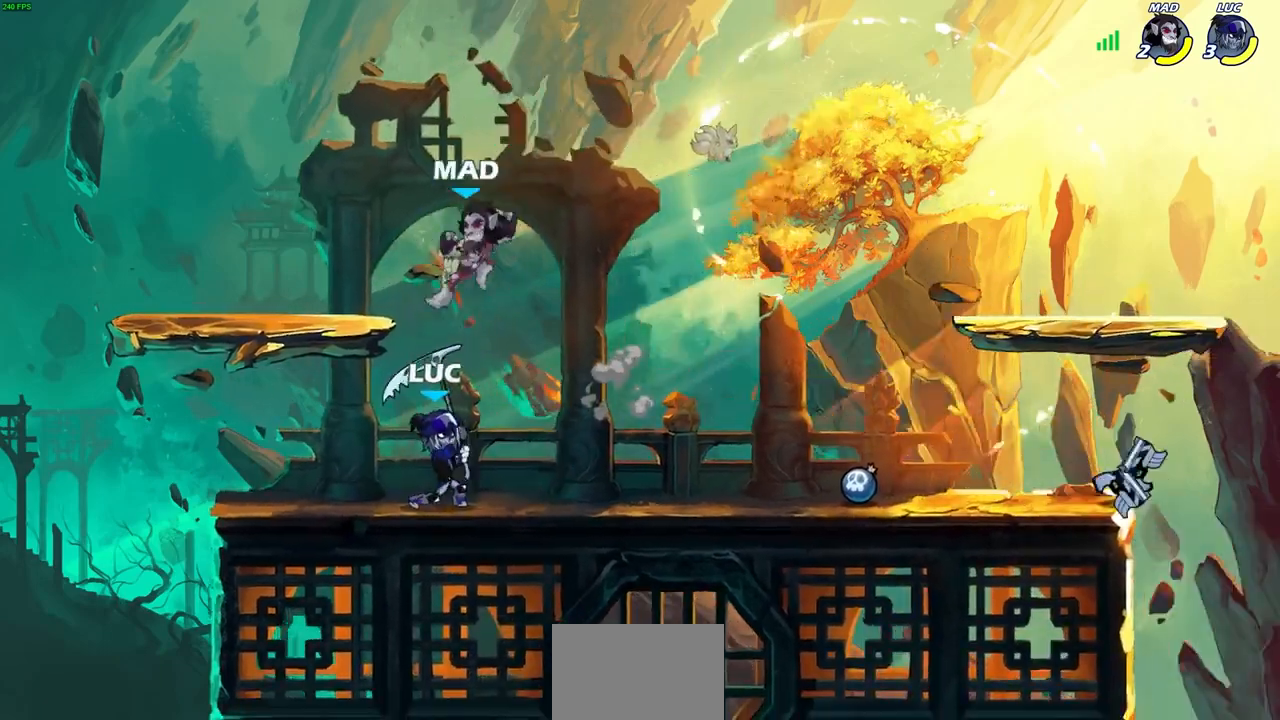
{"buttons": [], "left_stick": "center", "right_stick": "center", "events": [[300, "left_stick", "left"], [367, "SQUARE", "down"], [467, "SQUARE", "up"], [500, "left_stick", "center"]]}
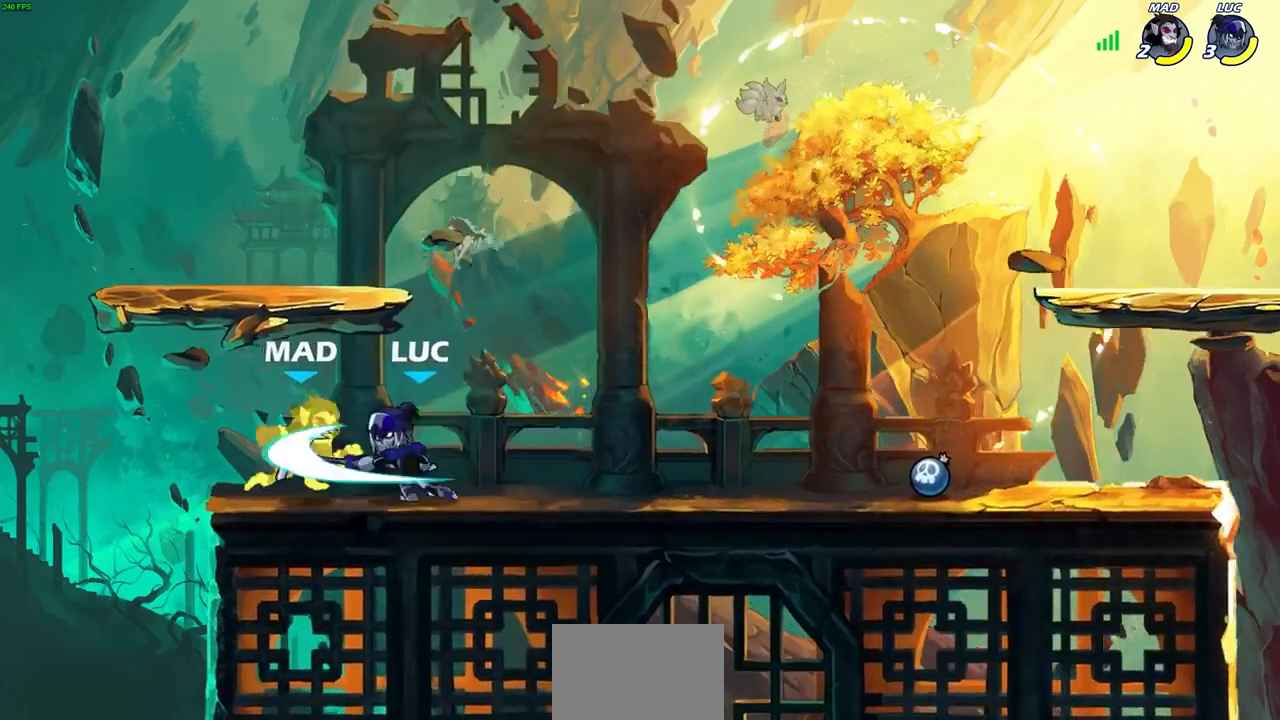
{"buttons": [], "left_stick": "center", "right_stick": "center", "events": [[333, "CIRCLE", "down"], [400, "CIRCLE", "up"]]}
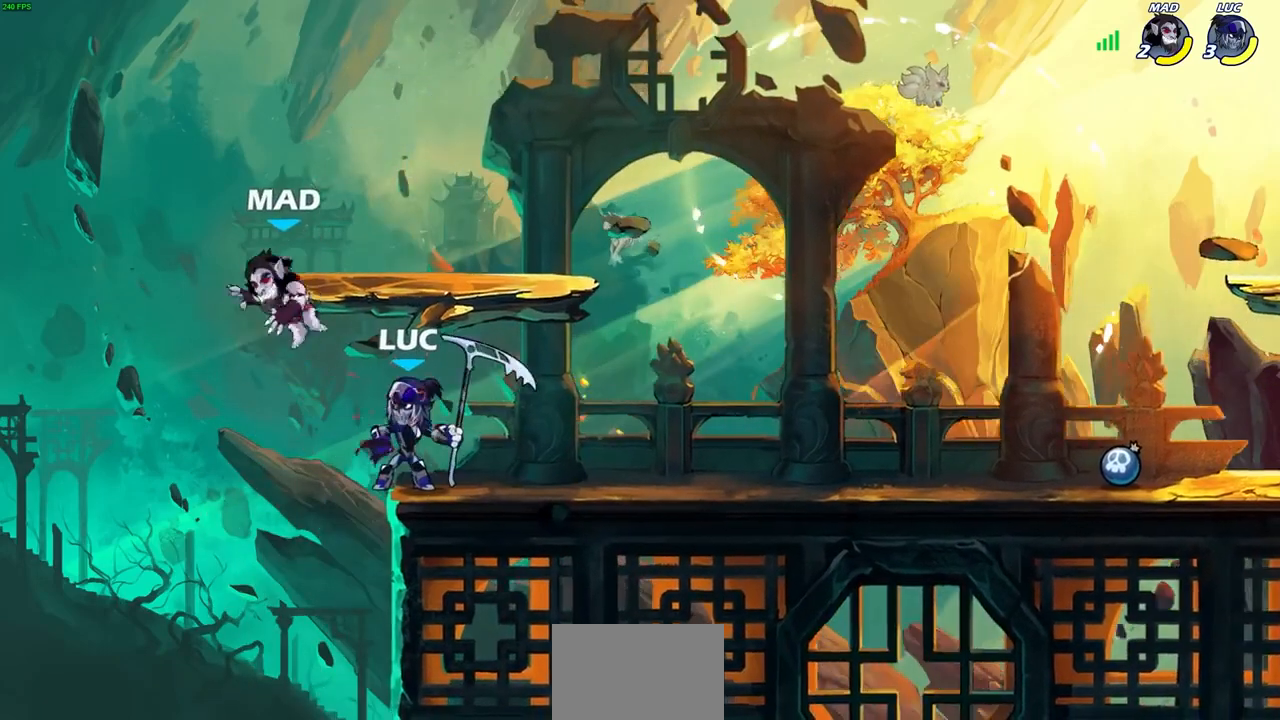
{"buttons": [], "left_stick": "center", "right_stick": "center", "events": []}
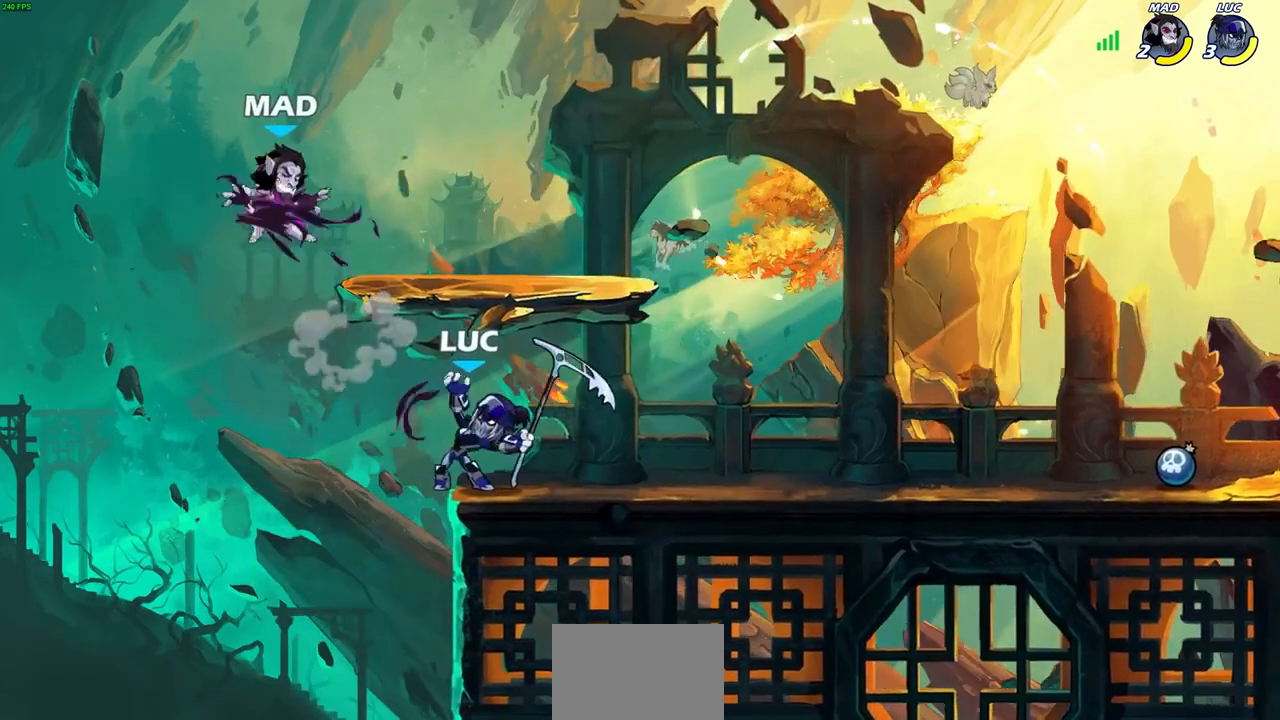
{"buttons": [], "left_stick": "center", "right_stick": "center", "events": []}
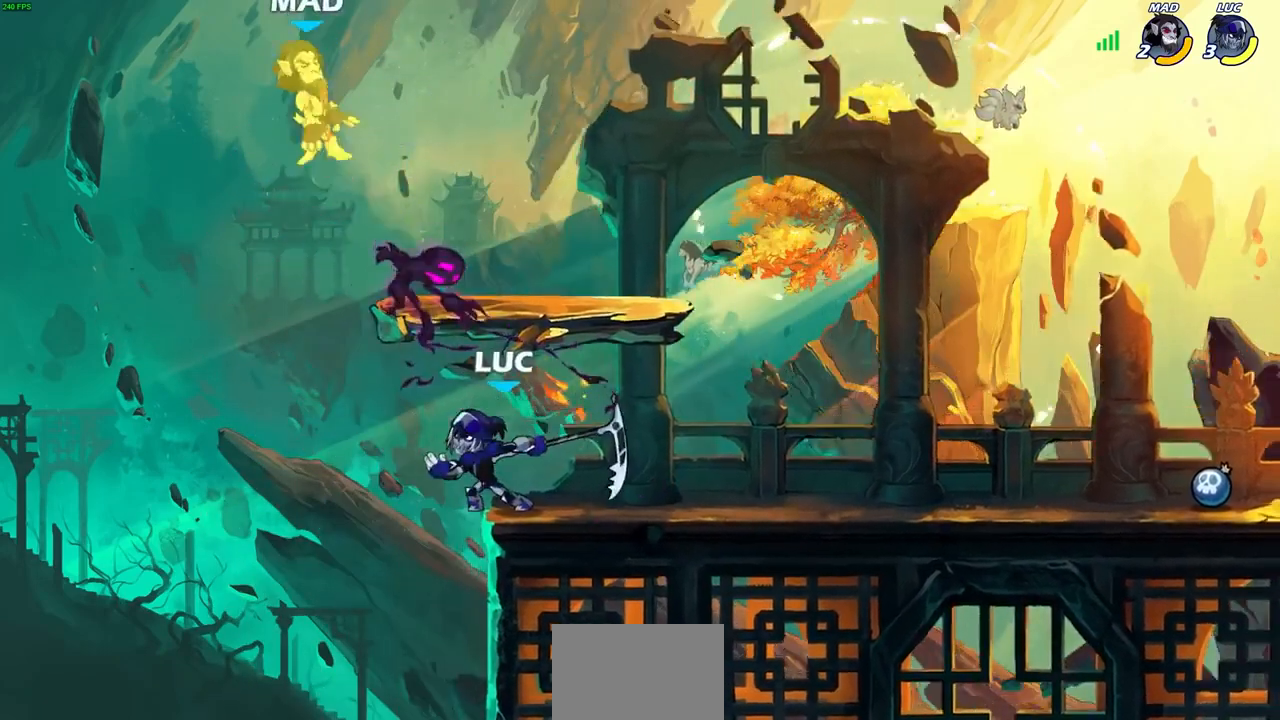
{"buttons": [], "left_stick": "right", "right_stick": "center", "events": [[133, "left_stick", "right"]]}
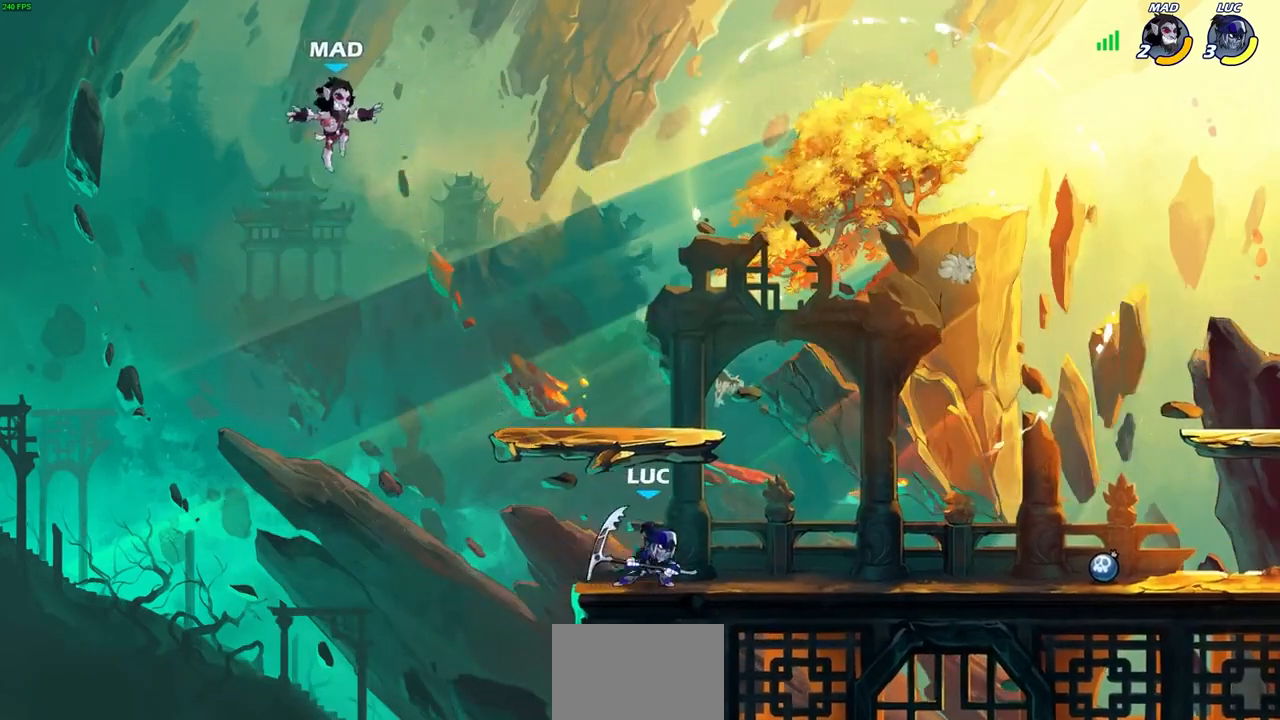
{"buttons": [], "left_stick": "center", "right_stick": "center", "events": [[100, "left_stick", "left"], [300, "CROSS", "down"], [300, "R2", "down"], [367, "R2", "up"], [367, "SQUARE", "down"], [367, "left_stick", "up"], [367, "right_stick", "down-left"], [400, "CROSS", "up"], [433, "SQUARE", "up"], [433, "left_stick", "center"], [433, "right_stick", "center"]]}
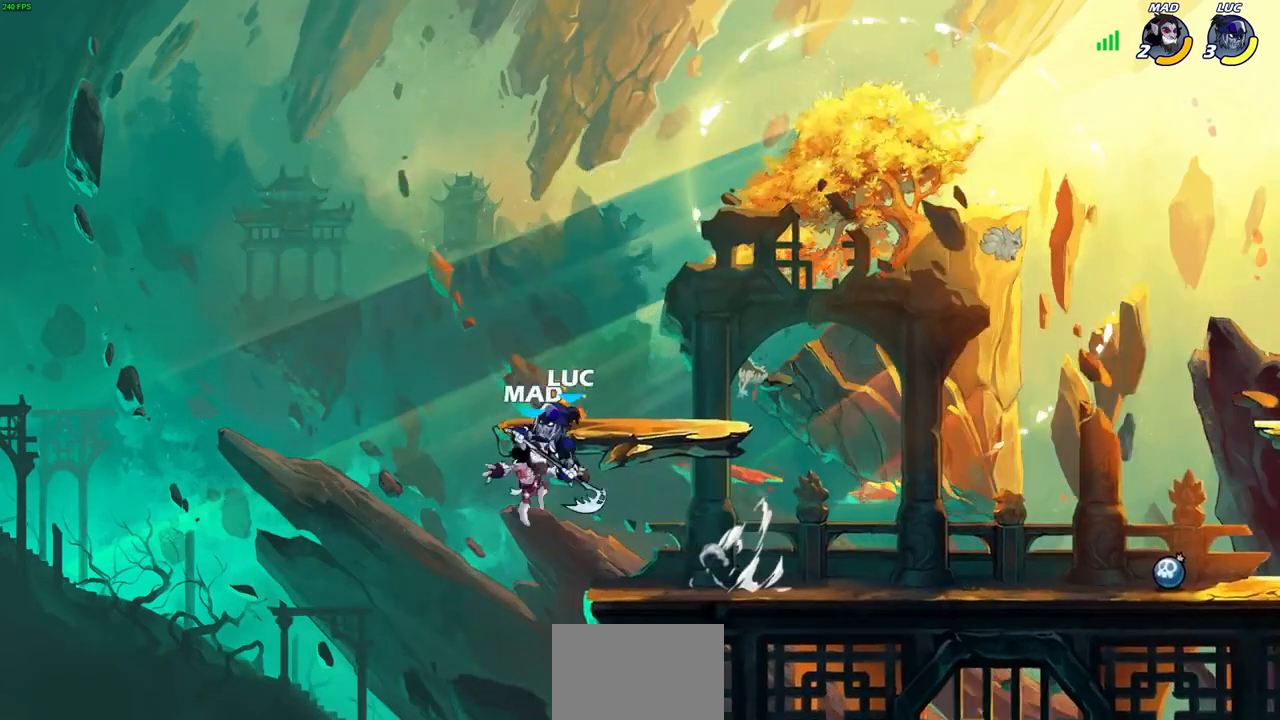
{"buttons": [], "left_stick": "right", "right_stick": "center", "events": [[133, "left_stick", "right"]]}
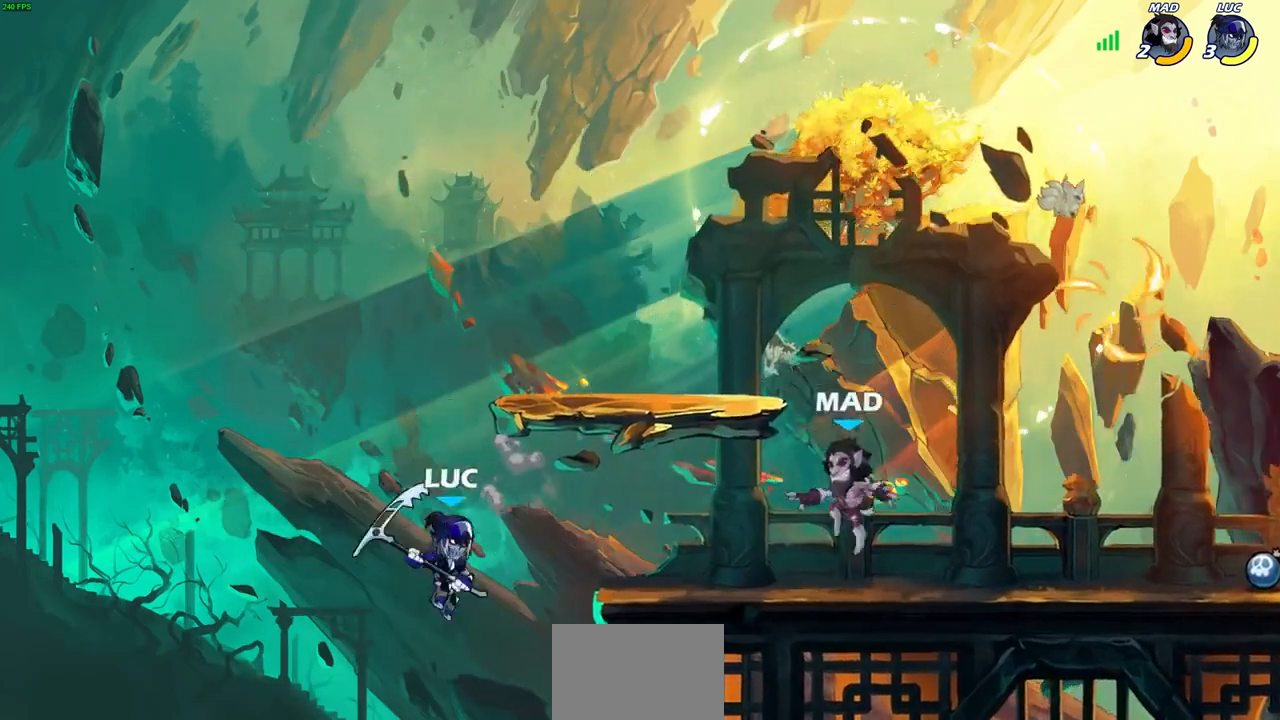
{"buttons": [], "left_stick": "up-left", "right_stick": "center", "events": [[167, "CROSS", "down"], [167, "left_stick", "up-right"], [233, "SQUARE", "down"], [300, "CROSS", "up"], [300, "SQUARE", "up"], [300, "left_stick", "up-left"]]}
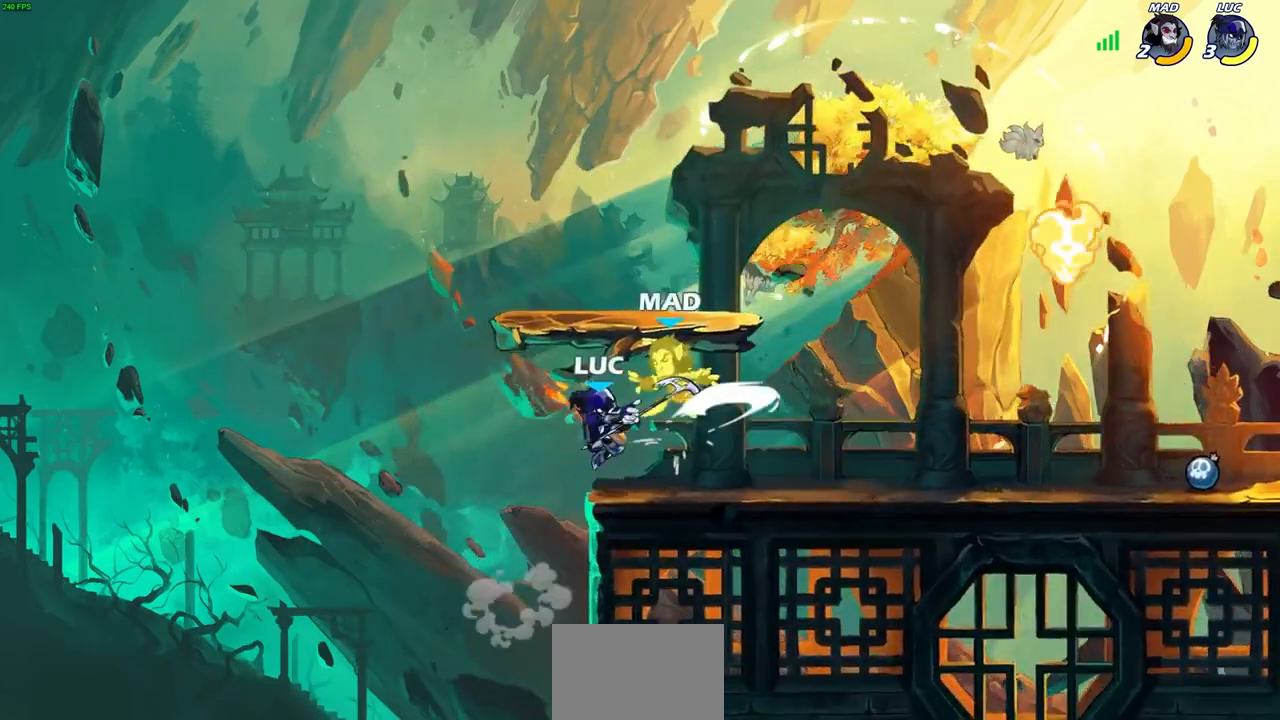
{"buttons": [], "left_stick": "right", "right_stick": "center", "events": [[300, "left_stick", "right"]]}
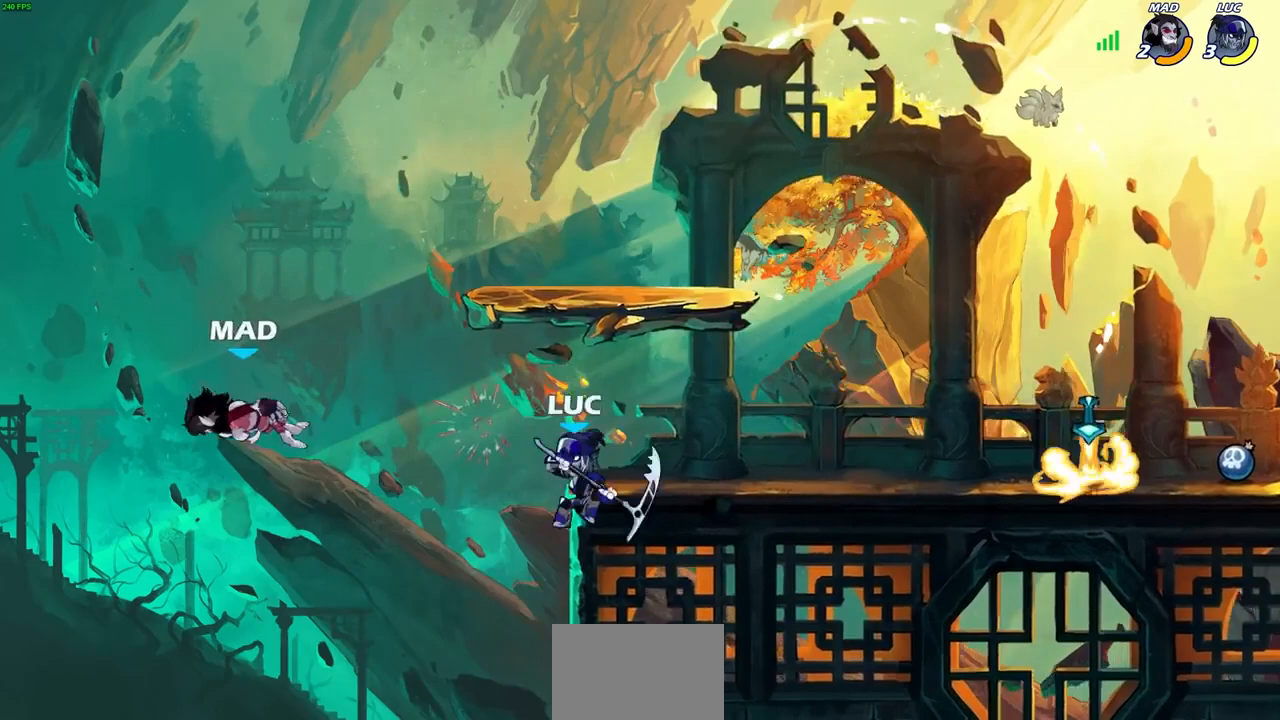
{"buttons": [], "left_stick": "right", "right_stick": "center", "events": []}
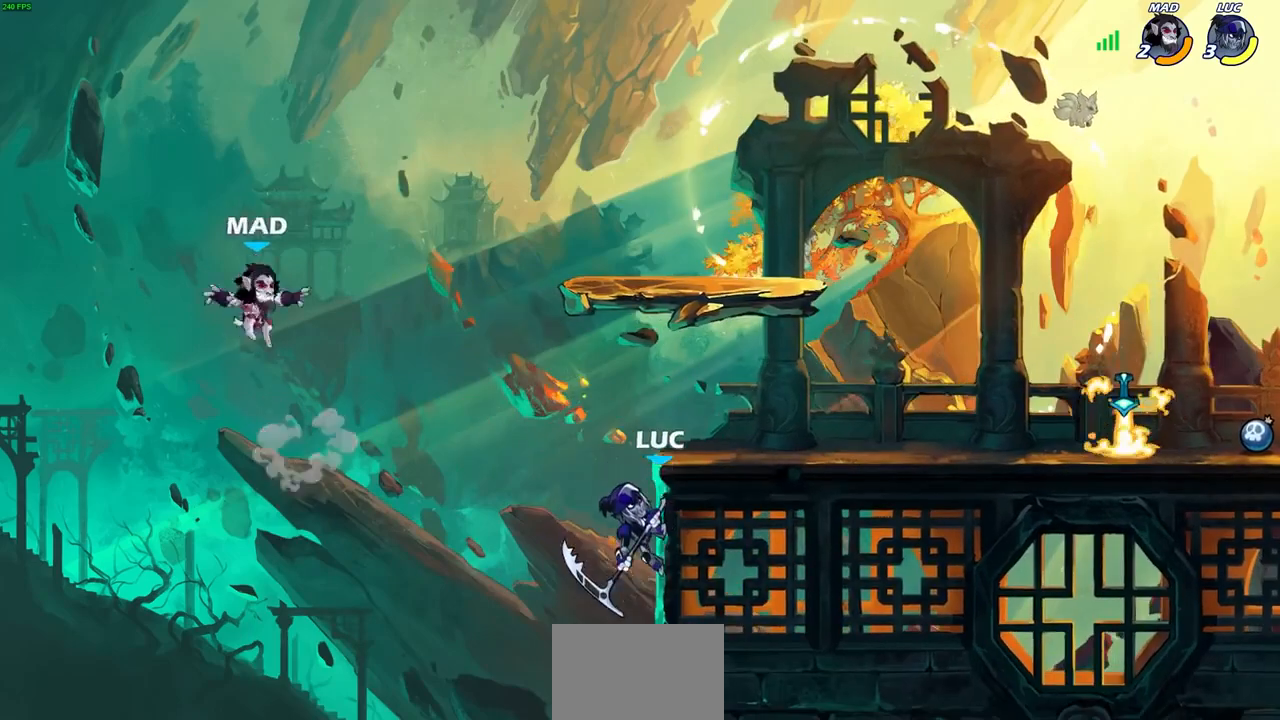
{"buttons": [], "left_stick": "up-right", "right_stick": "center", "events": [[33, "CROSS", "down"], [33, "left_stick", "up-left"], [100, "SQUARE", "down"], [133, "CROSS", "up"], [200, "SQUARE", "up"], [433, "left_stick", "up-right"]]}